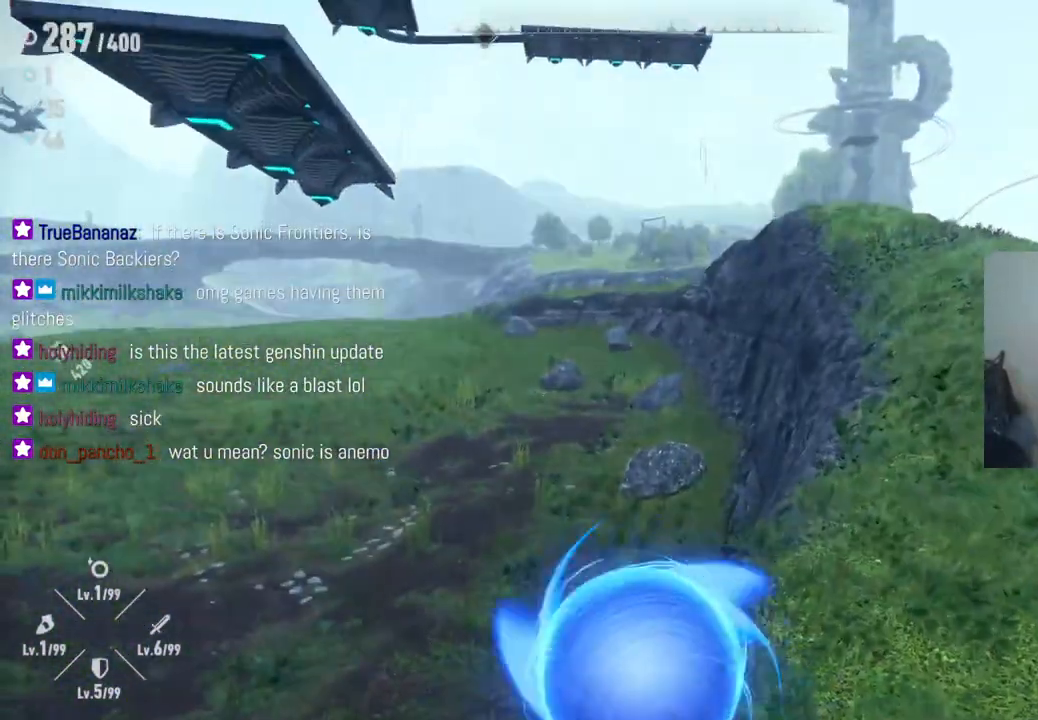
Gameplay with a controller (Xbox layout); each line is a JSON object with the inputs held at the frame after it. "events" lists button and stick changes between this image and that frame as [ms after this image, input, new state], when the widget could be followed in between. Not read: L3 R3.
{"buttons": [], "left_stick": "center", "right_stick": "left", "events": [[183, "left_stick", "center"], [250, "right_stick", "left"]]}
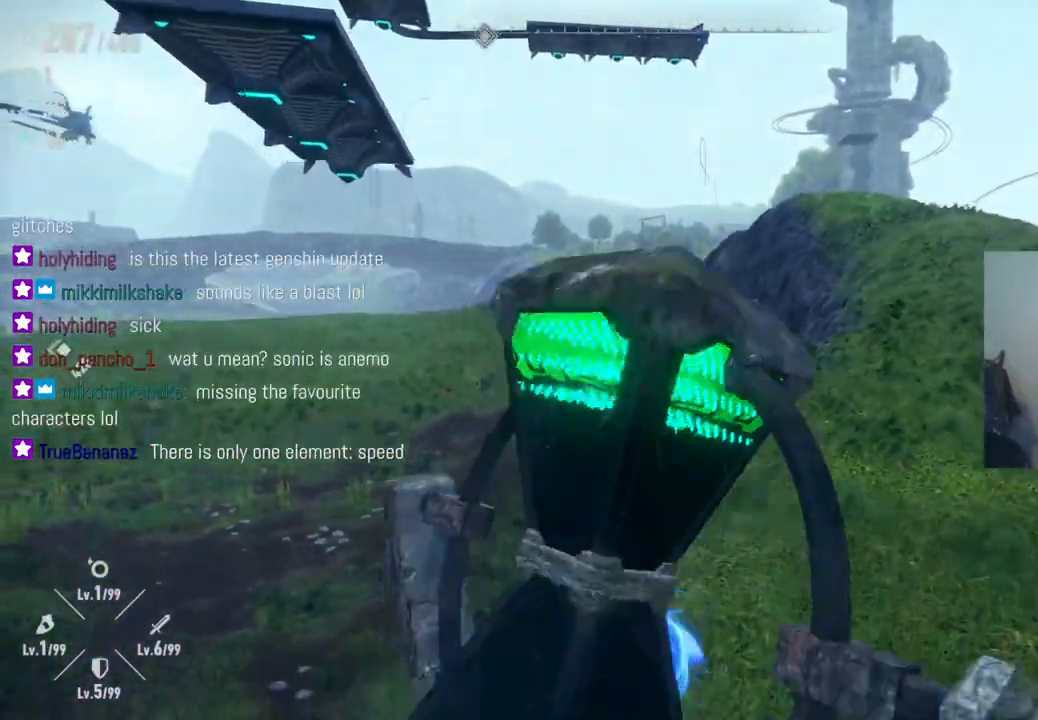
{"buttons": [], "left_stick": "center", "right_stick": "left", "events": []}
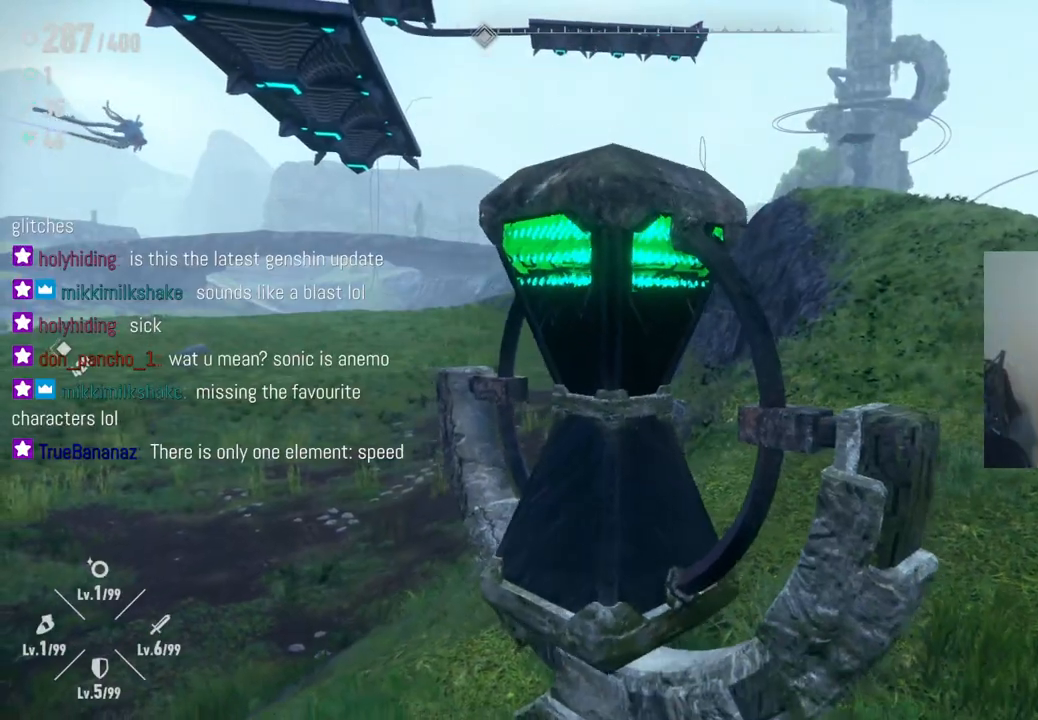
{"buttons": [], "left_stick": "down-right", "right_stick": "left", "events": [[433, "left_stick", "down-right"]]}
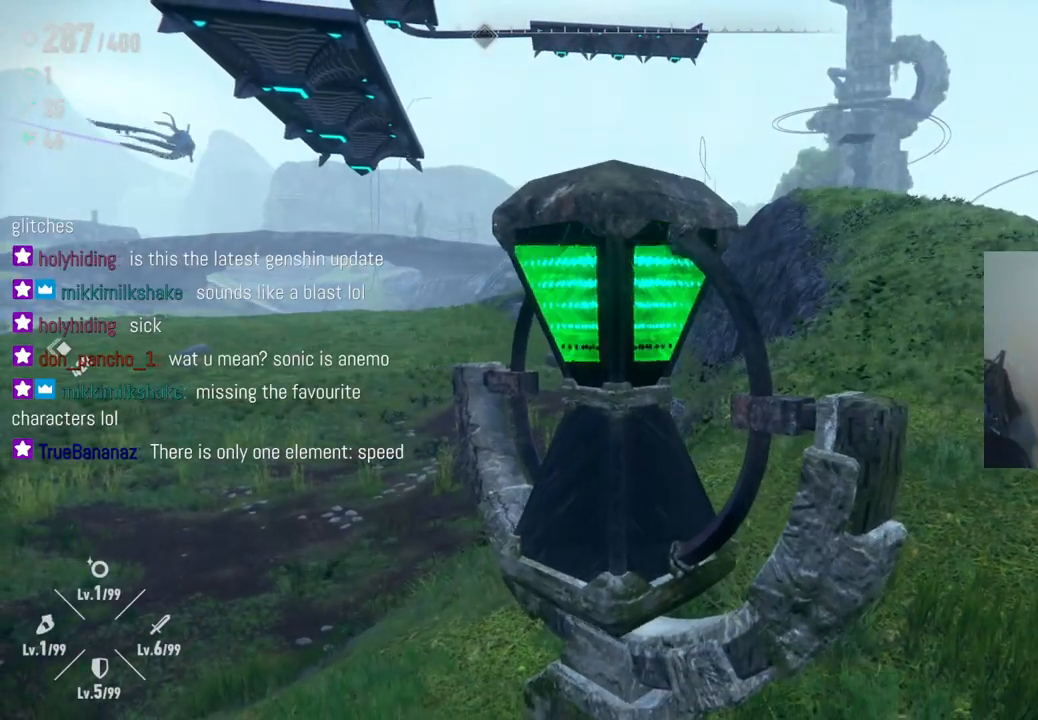
{"buttons": [], "left_stick": "down-right", "right_stick": "center", "events": [[383, "right_stick", "center"]]}
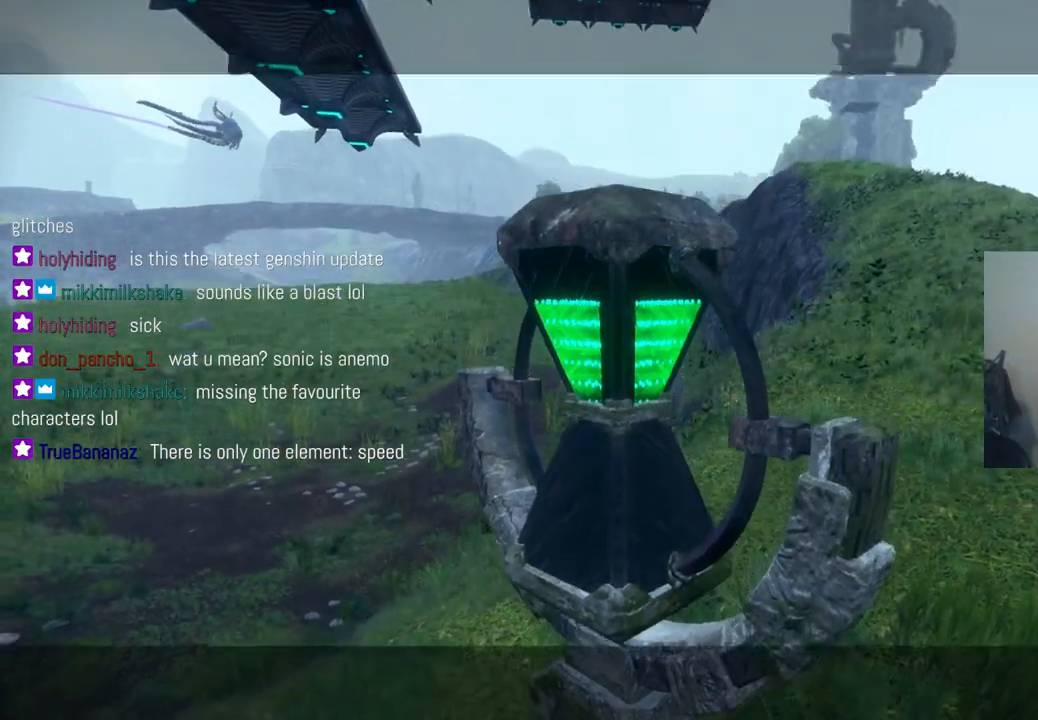
{"buttons": [], "left_stick": "center", "right_stick": "center", "events": [[183, "left_stick", "center"]]}
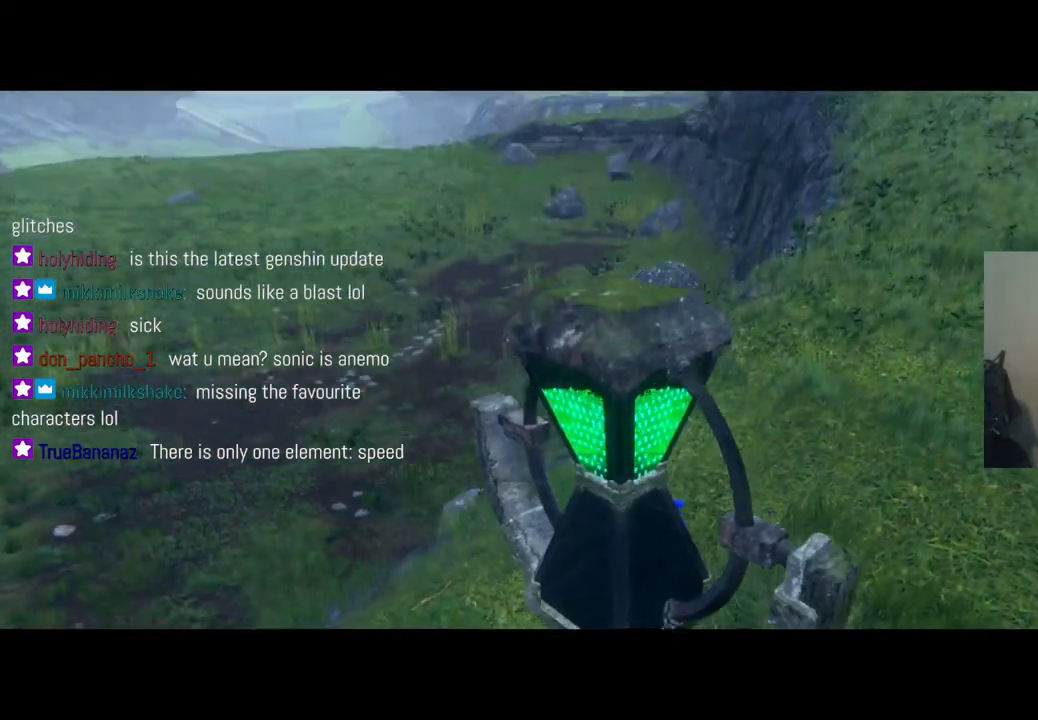
{"buttons": [], "left_stick": "up-right", "right_stick": "center", "events": [[317, "left_stick", "up-right"]]}
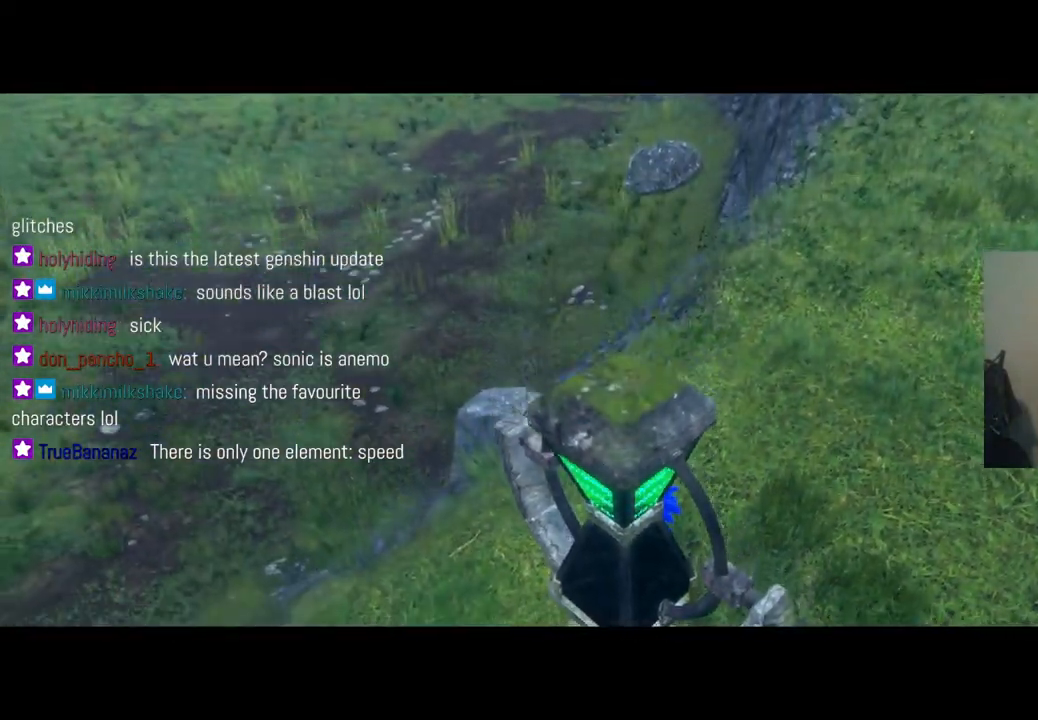
{"buttons": [], "left_stick": "up-right", "right_stick": "center", "events": [[167, "A", "down"], [350, "A", "up"]]}
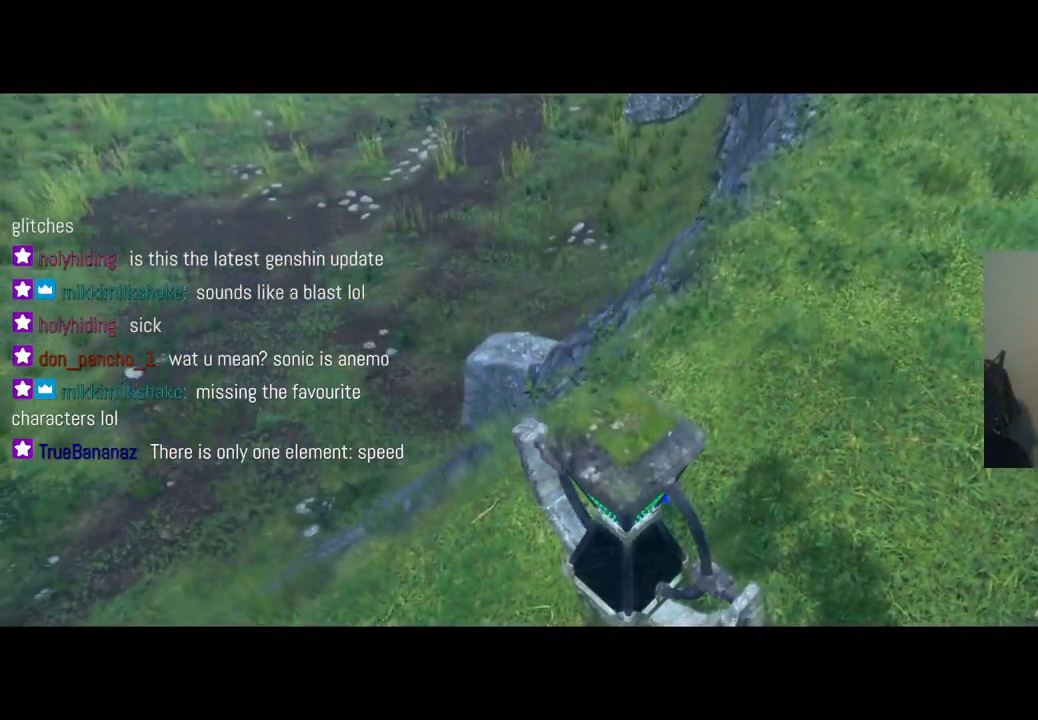
{"buttons": [], "left_stick": "center", "right_stick": "center", "events": [[117, "left_stick", "center"]]}
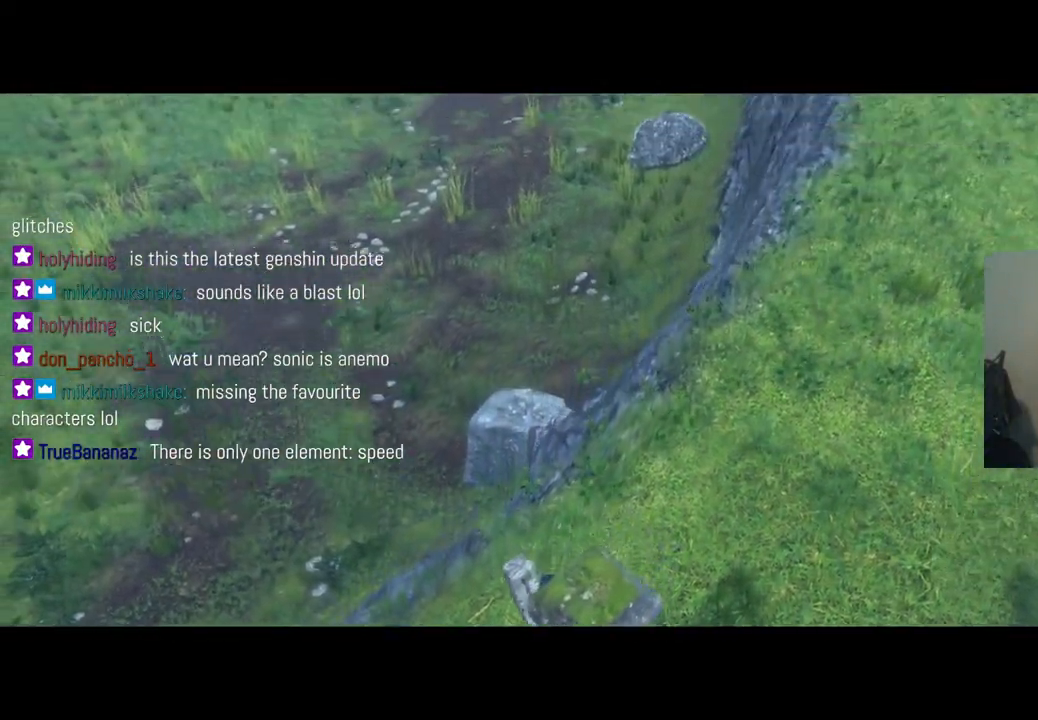
{"buttons": [], "left_stick": "center", "right_stick": "center", "events": []}
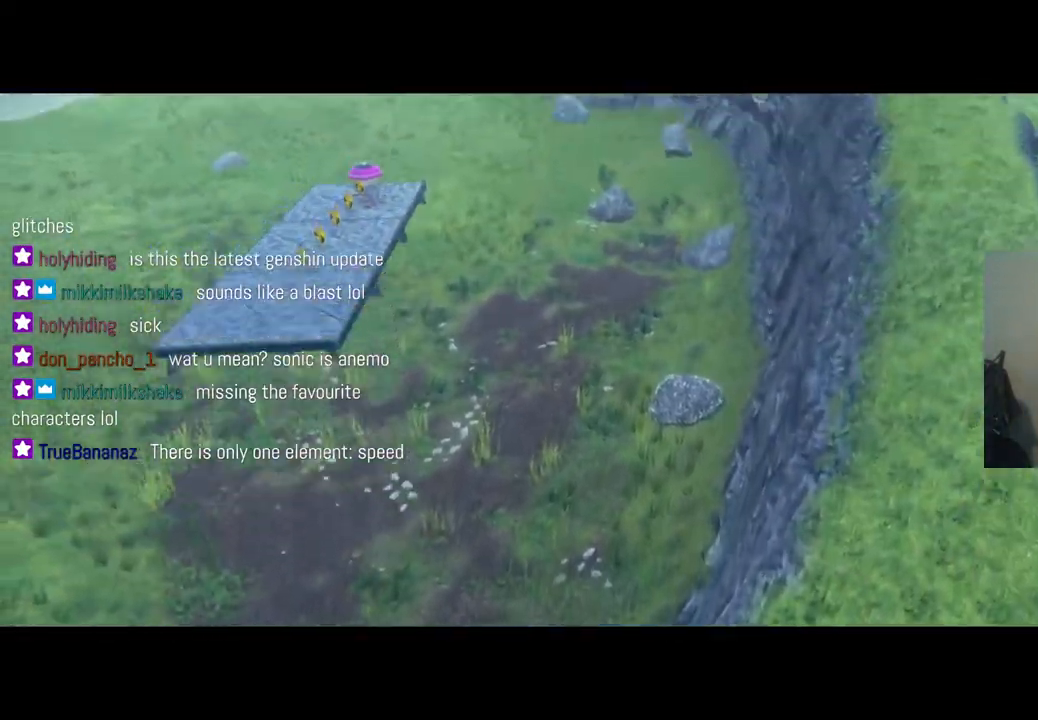
{"buttons": [], "left_stick": "center", "right_stick": "center", "events": []}
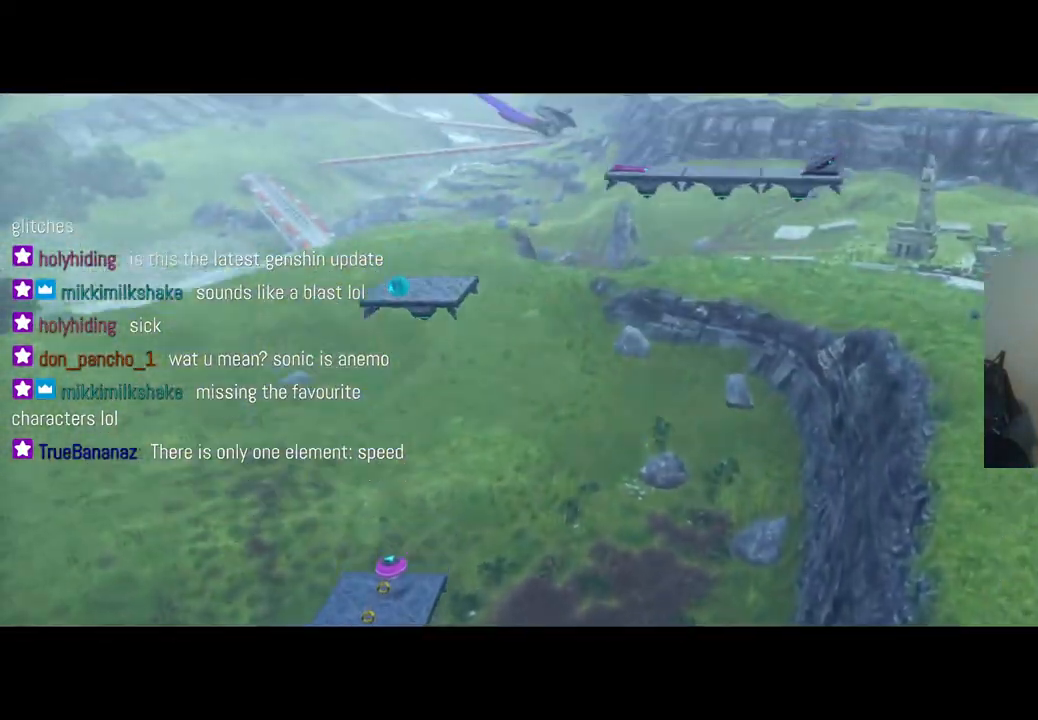
{"buttons": [], "left_stick": "center", "right_stick": "center", "events": []}
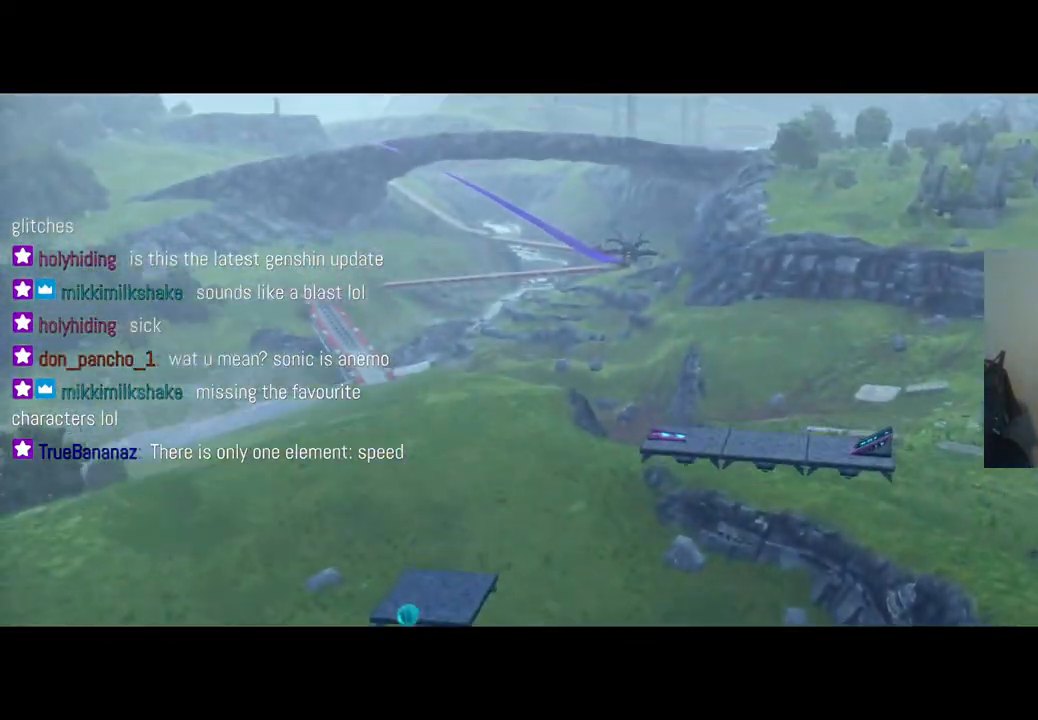
{"buttons": [], "left_stick": "center", "right_stick": "center", "events": []}
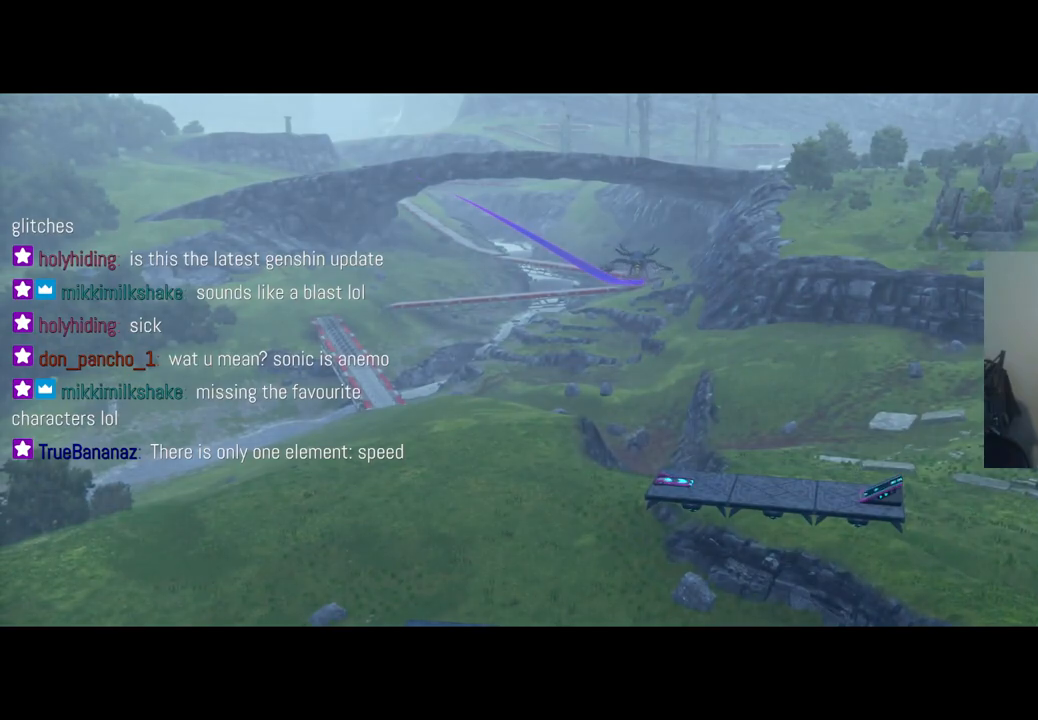
{"buttons": [], "left_stick": "center", "right_stick": "center", "events": []}
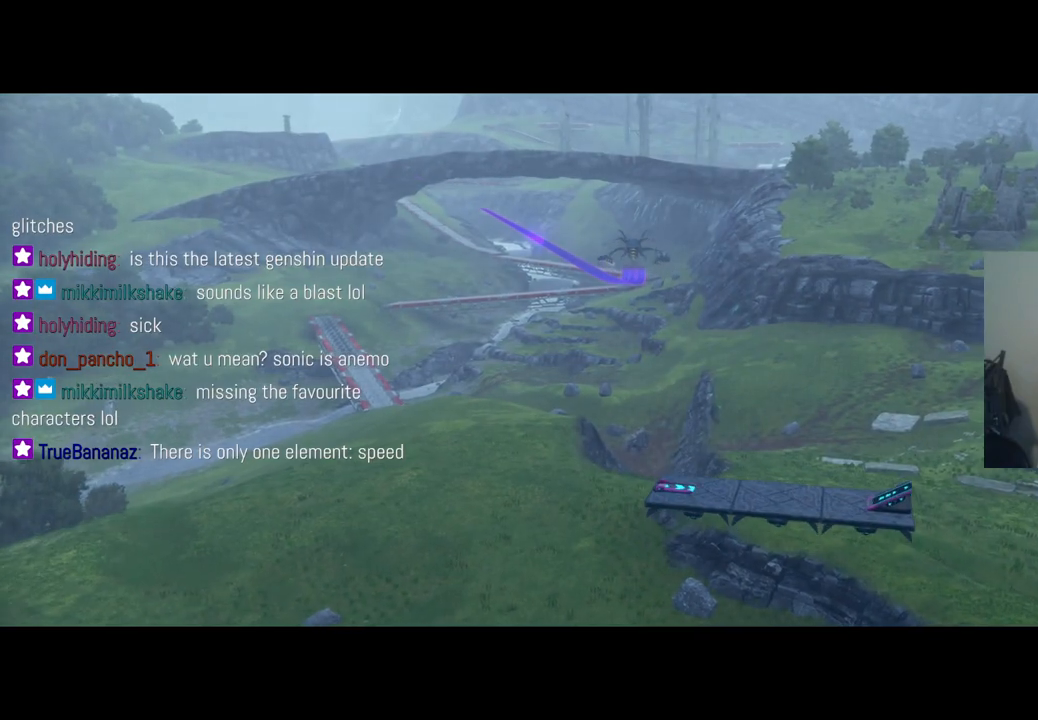
{"buttons": [], "left_stick": "center", "right_stick": "center", "events": []}
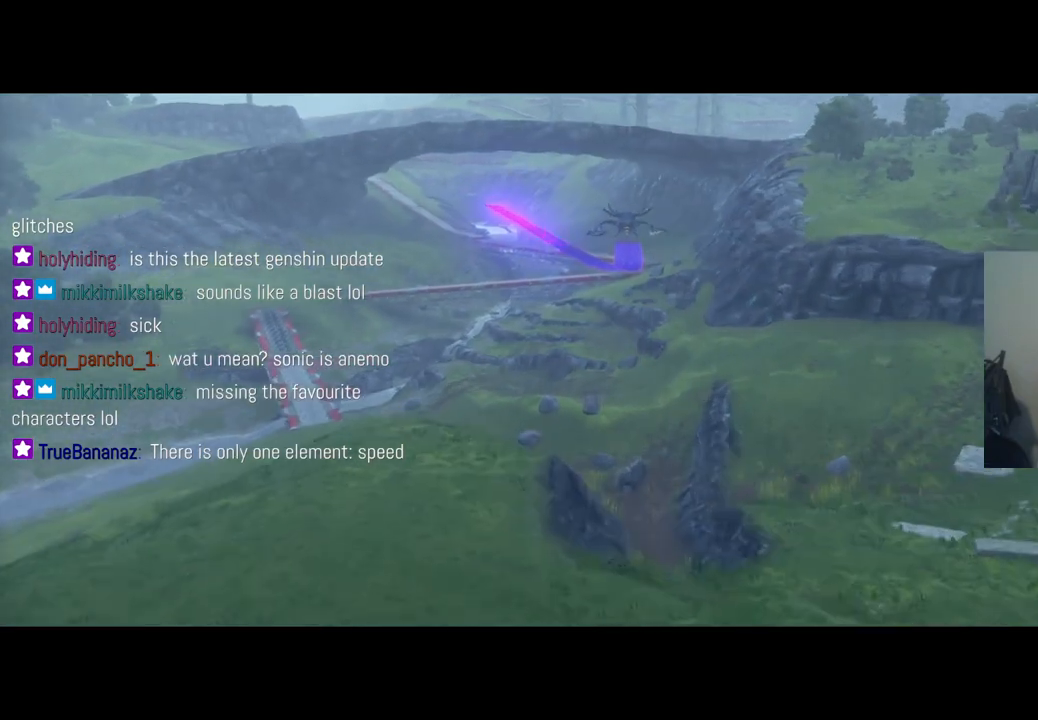
{"buttons": [], "left_stick": "center", "right_stick": "center", "events": []}
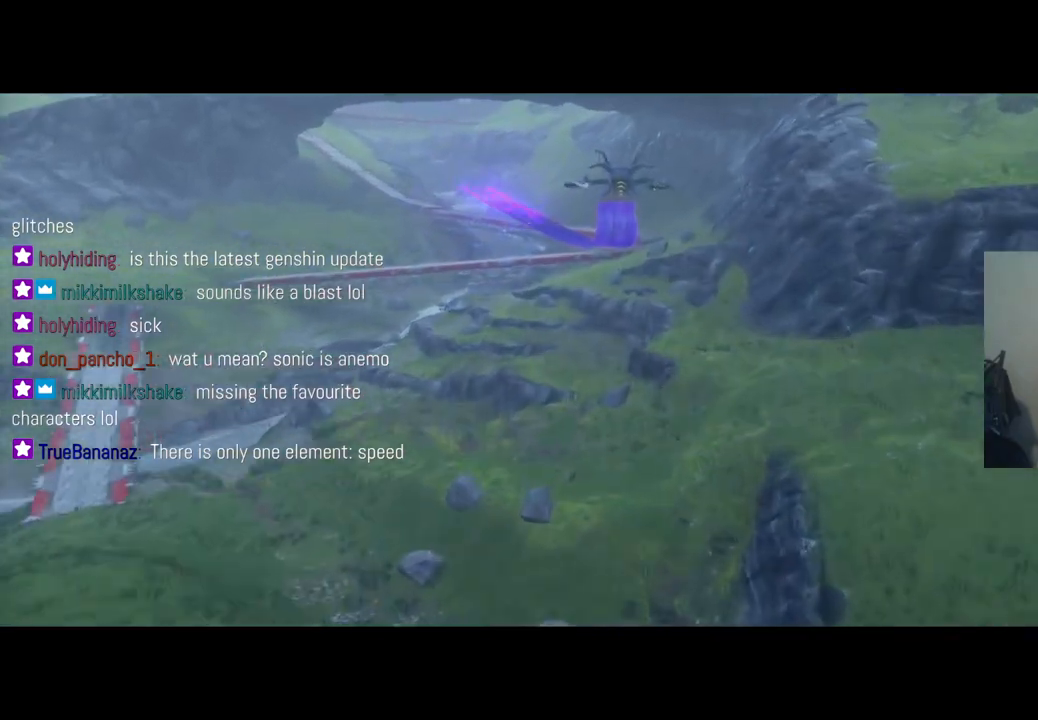
{"buttons": [], "left_stick": "center", "right_stick": "center", "events": []}
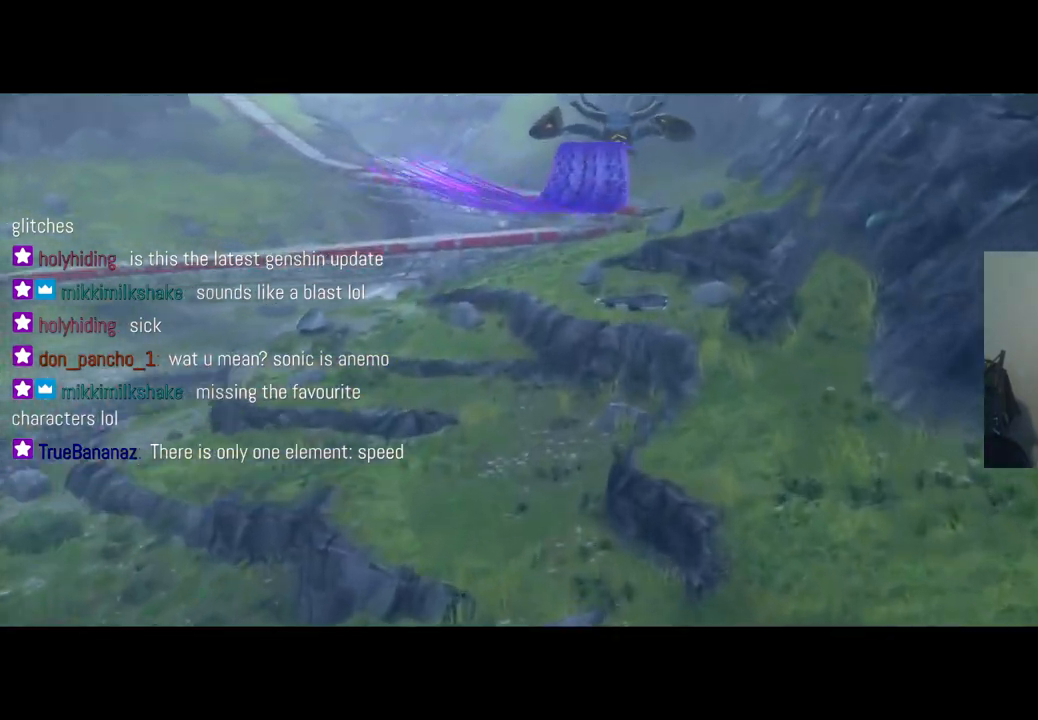
{"buttons": [], "left_stick": "center", "right_stick": "center", "events": []}
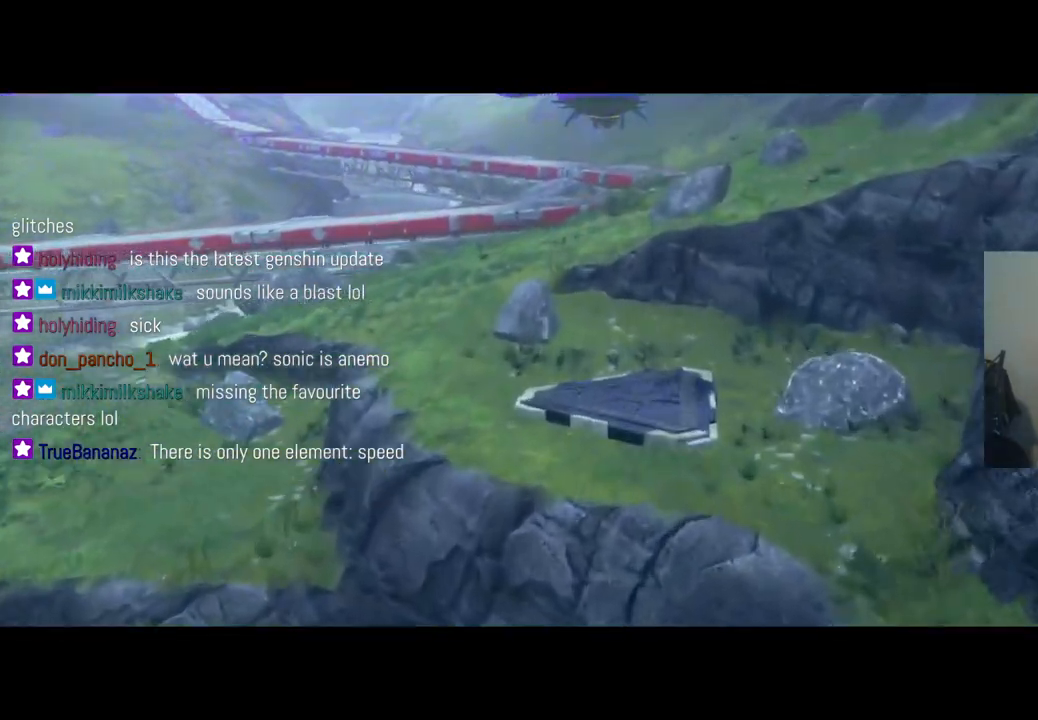
{"buttons": [], "left_stick": "center", "right_stick": "center", "events": []}
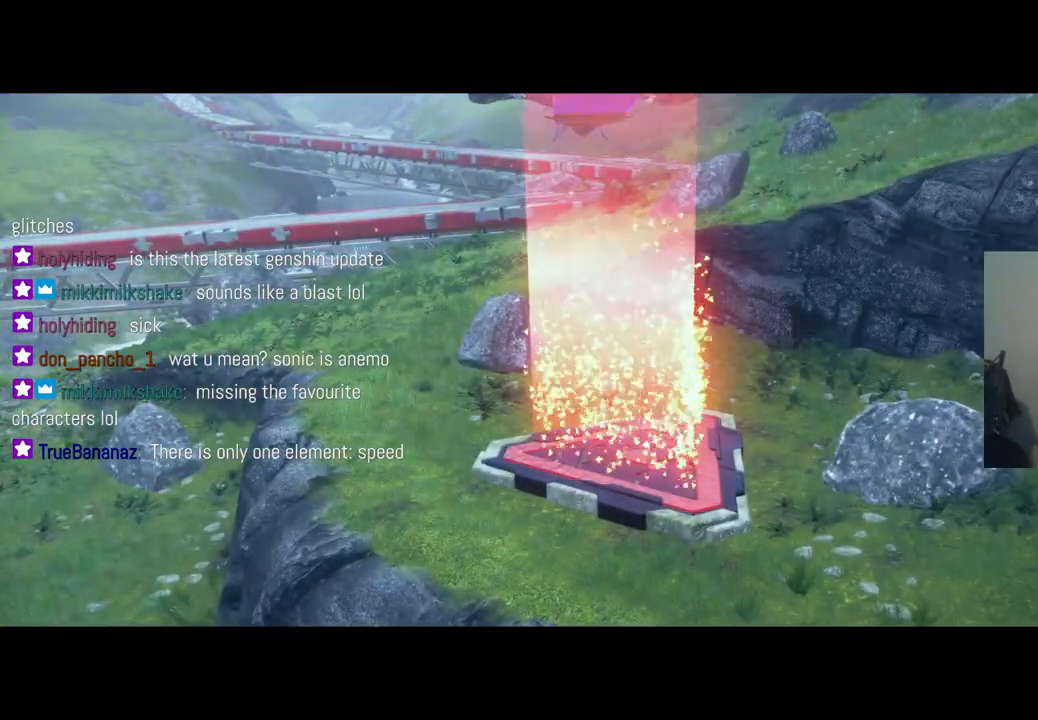
{"buttons": [], "left_stick": "up-right", "right_stick": "center", "events": [[67, "left_stick", "up"], [150, "left_stick", "up-right"]]}
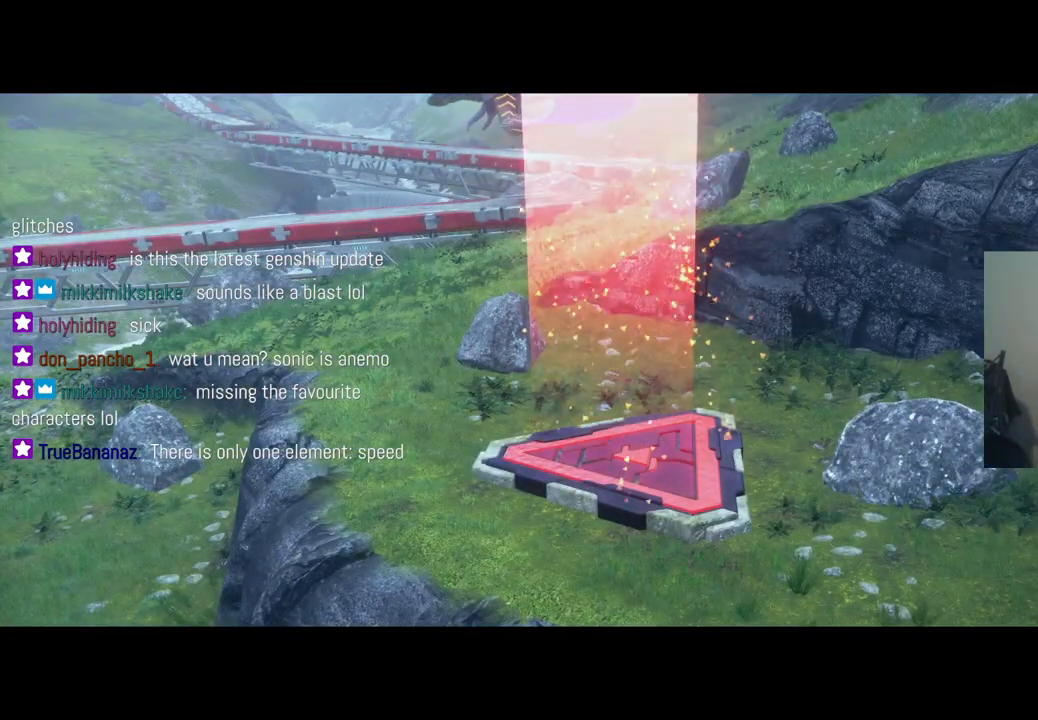
{"buttons": [], "left_stick": "right", "right_stick": "center", "events": [[67, "left_stick", "right"]]}
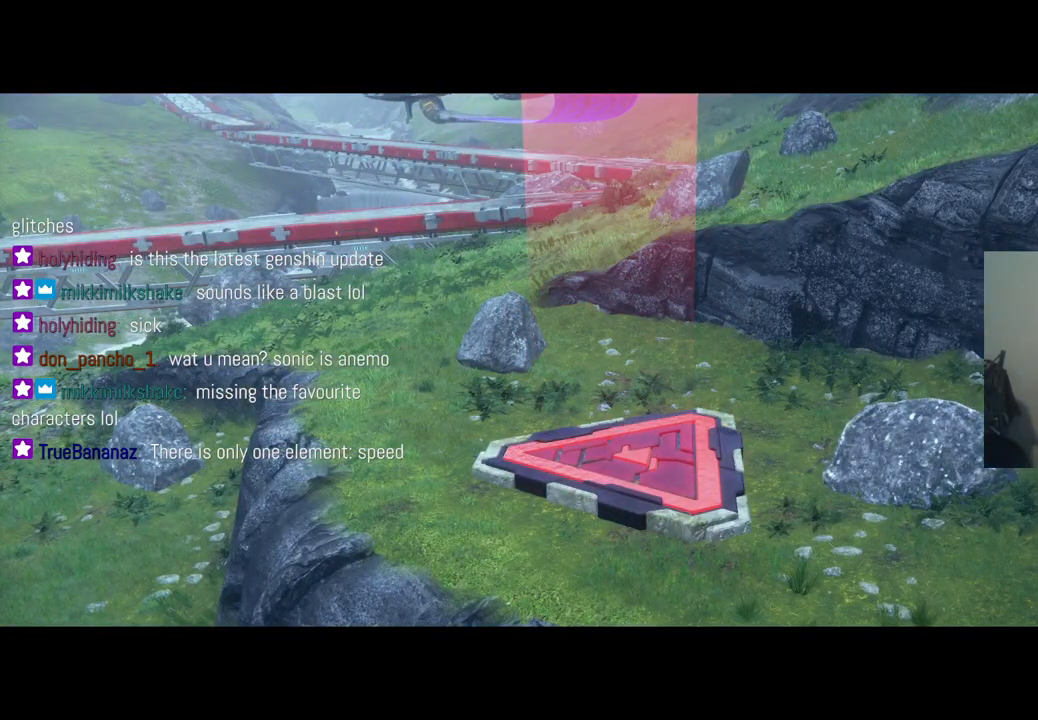
{"buttons": [], "left_stick": "right", "right_stick": "center", "events": []}
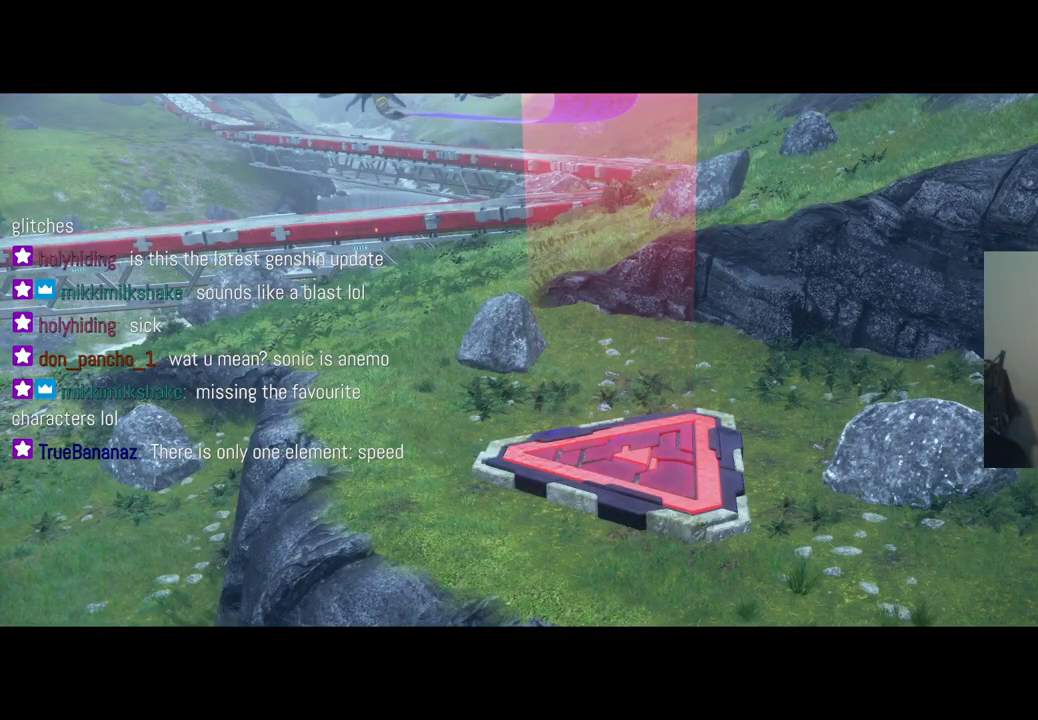
{"buttons": [], "left_stick": "right", "right_stick": "center", "events": []}
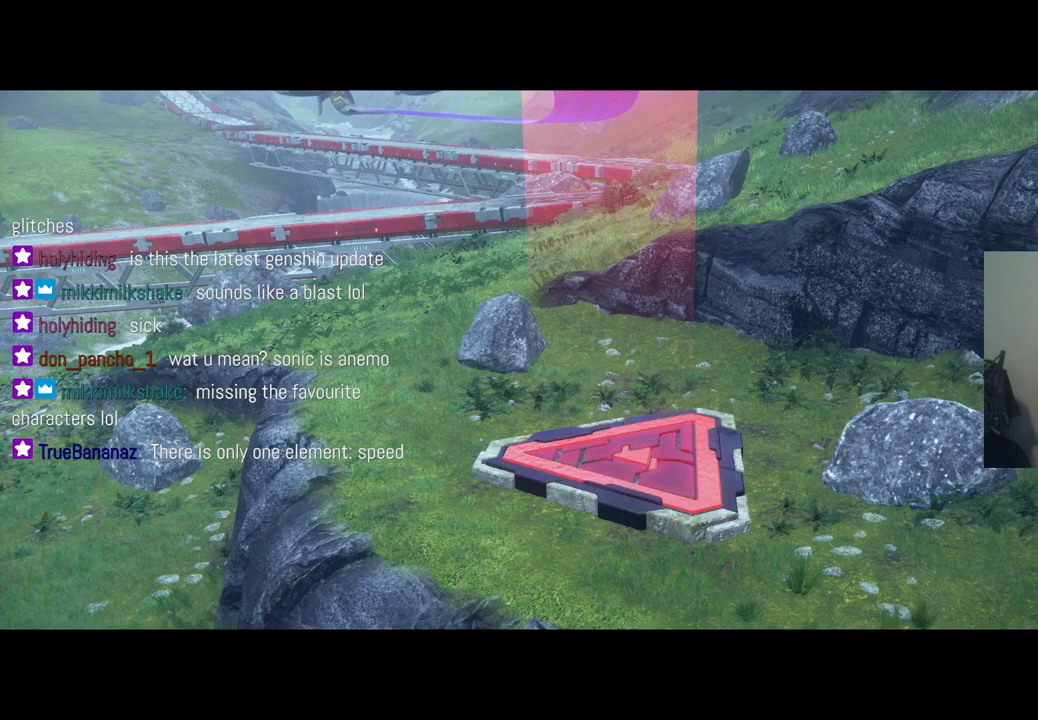
{"buttons": [], "left_stick": "right", "right_stick": "center", "events": []}
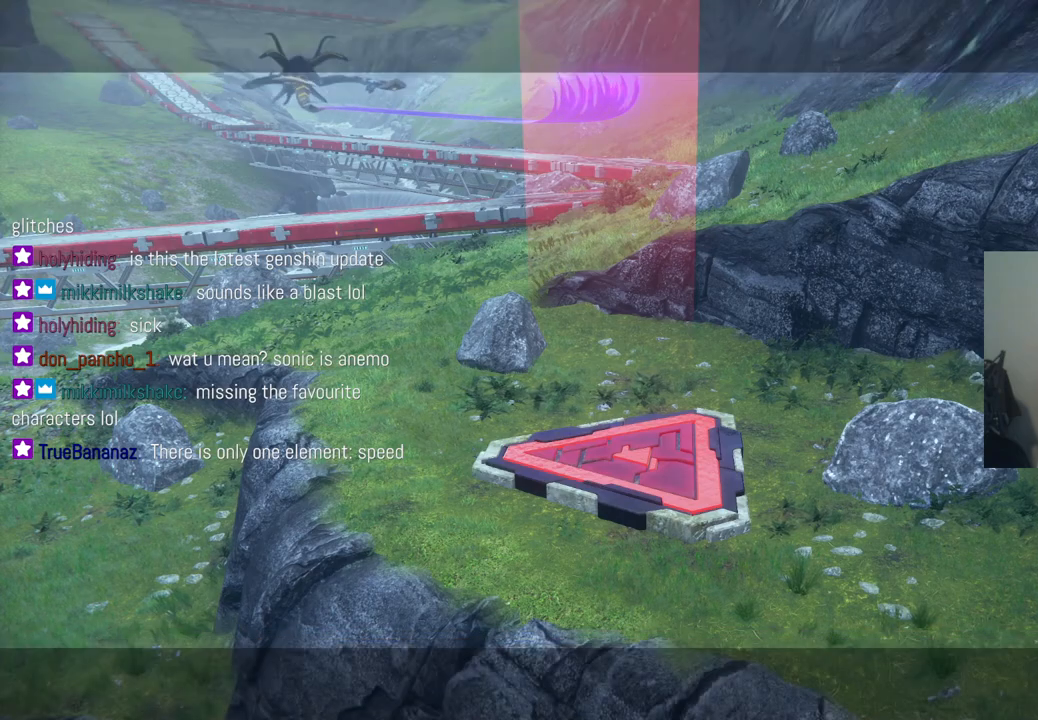
{"buttons": [], "left_stick": "center", "right_stick": "center", "events": [[83, "left_stick", "center"]]}
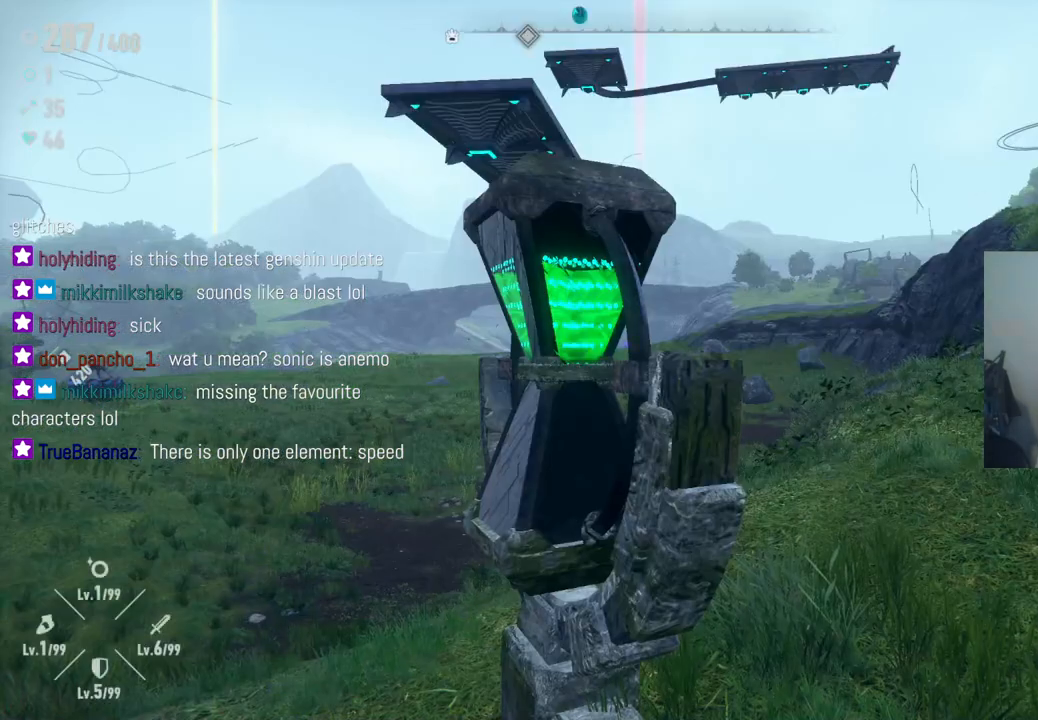
{"buttons": [], "left_stick": "right", "right_stick": "center", "events": [[17, "left_stick", "right"]]}
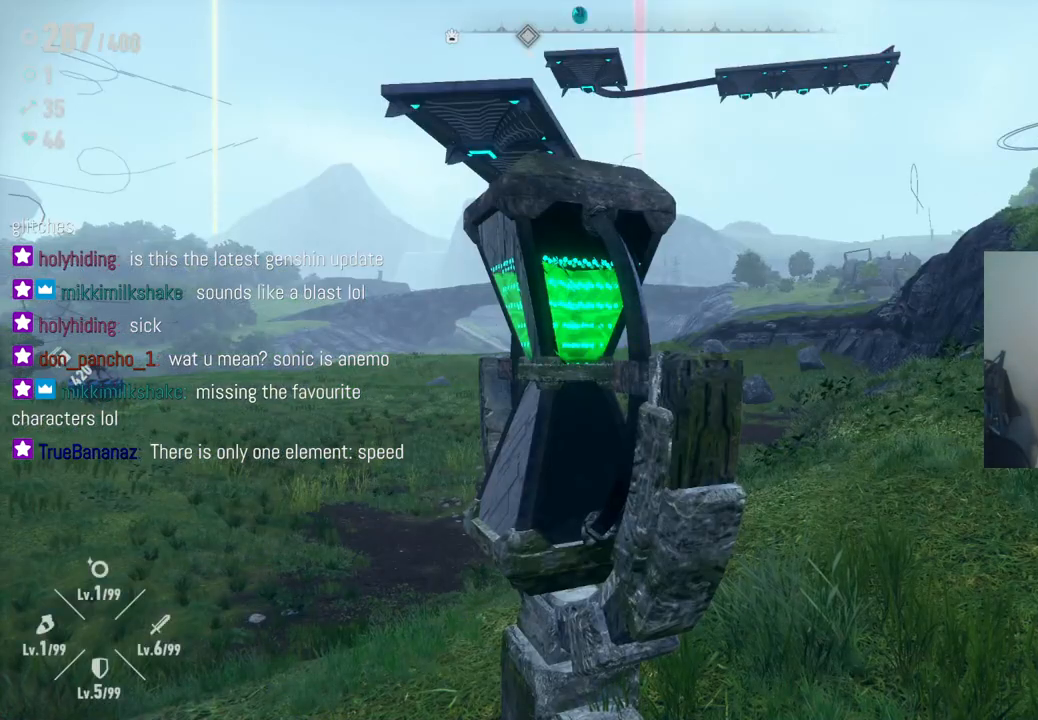
{"buttons": [], "left_stick": "right", "right_stick": "center", "events": [[67, "right_stick", "down-right"], [300, "right_stick", "center"]]}
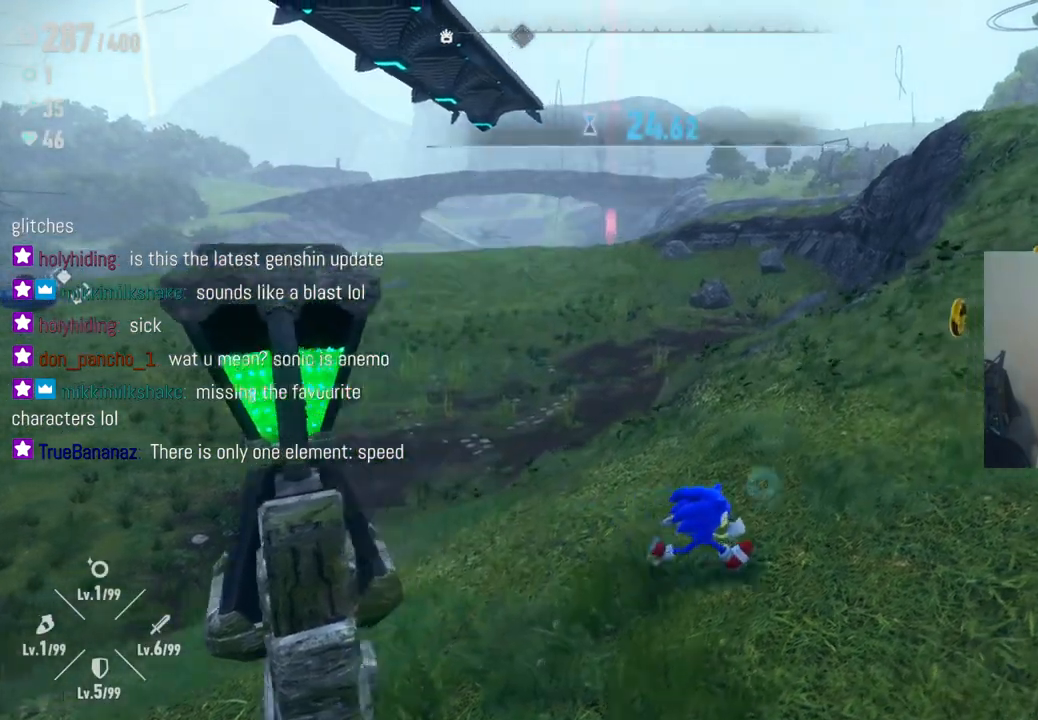
{"buttons": ["R2"], "left_stick": "up", "right_stick": "center", "events": [[67, "R2", "down"], [83, "left_stick", "up-right"], [367, "left_stick", "up"]]}
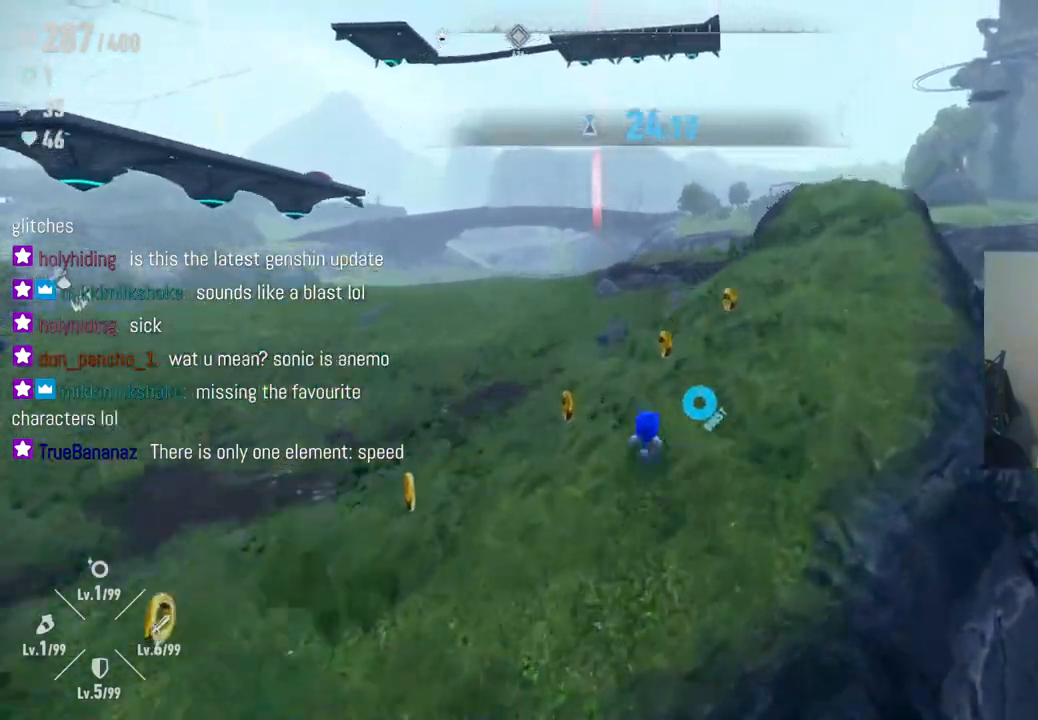
{"buttons": ["R2"], "left_stick": "up-right", "right_stick": "center", "events": [[183, "left_stick", "up-right"]]}
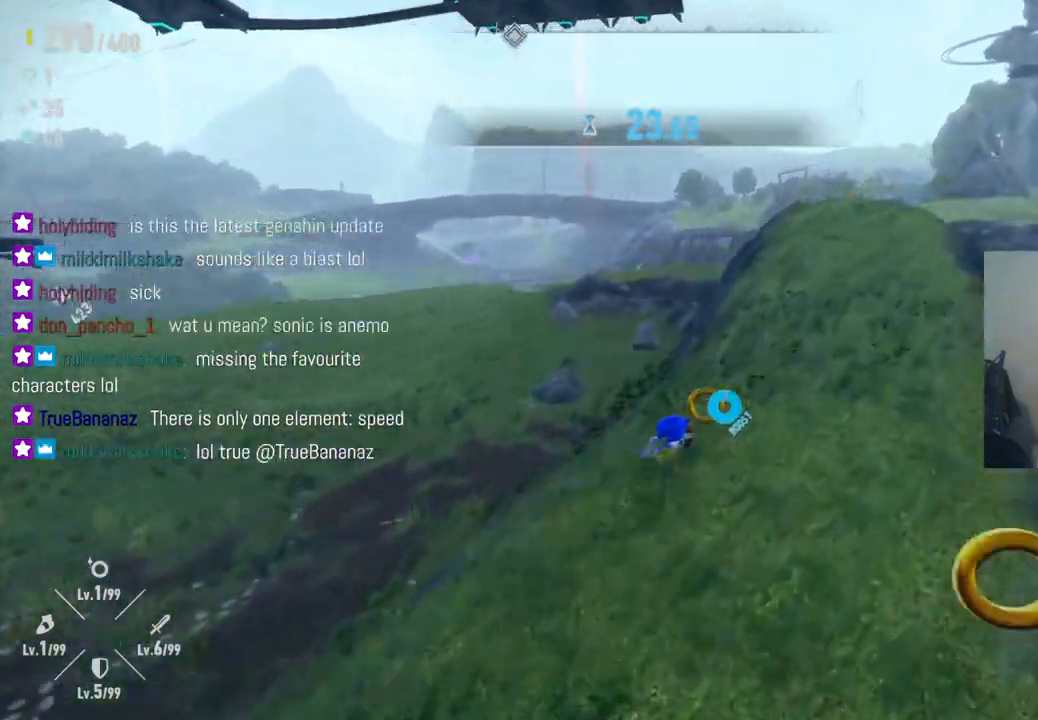
{"buttons": ["R2"], "left_stick": "up-right", "right_stick": "down", "events": [[367, "right_stick", "down"]]}
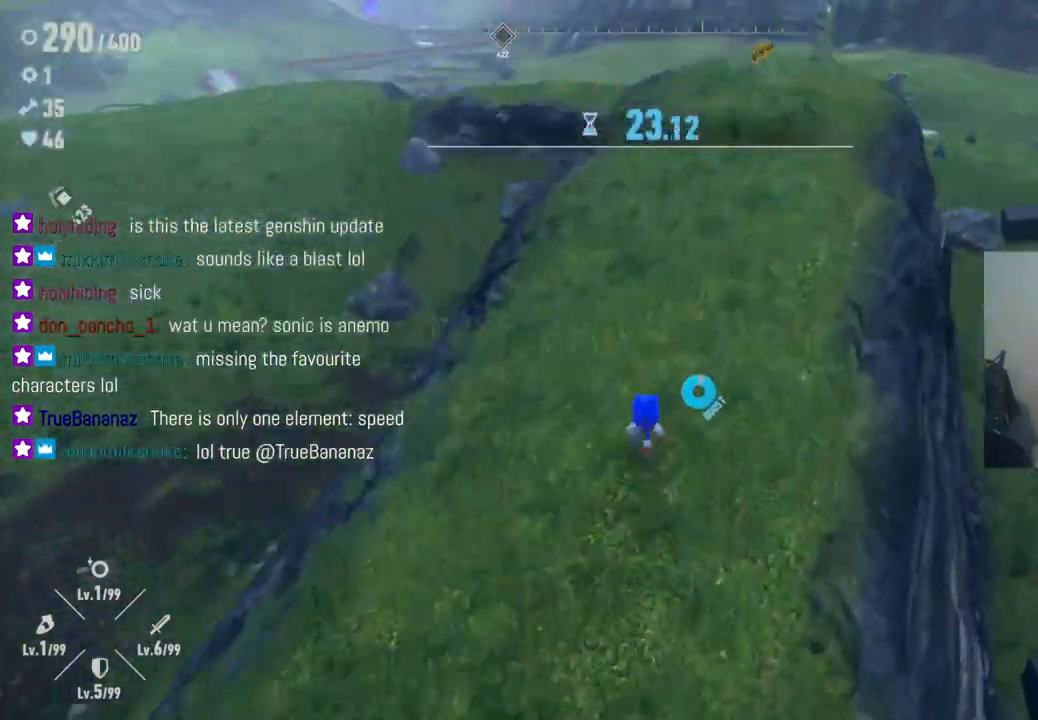
{"buttons": ["R2"], "left_stick": "up", "right_stick": "center", "events": [[33, "left_stick", "up"], [100, "right_stick", "center"]]}